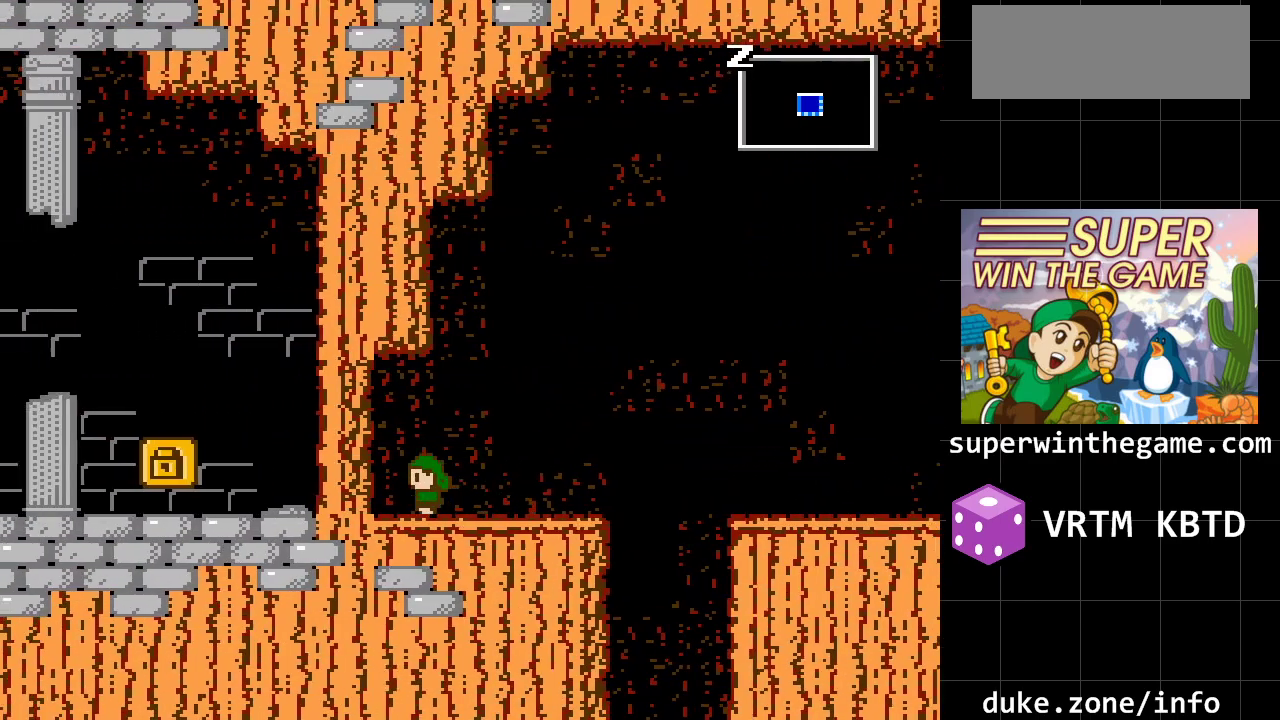
Gameplay with a controller (Xbox layout); each line is a JSON object with the inputs held at the frame after it. "events" lists button and stick changes between this image and that frame as [ms after this image, input, new state], when the widget could be followed in between. Not read: L1 L2 L3 R1 R2 R3.
{"buttons": ["DPAD_RIGHT"], "events": [[167, "A", "down"], [283, "DPAD_LEFT", "up"], [383, "A", "up"], [383, "DPAD_RIGHT", "down"]]}
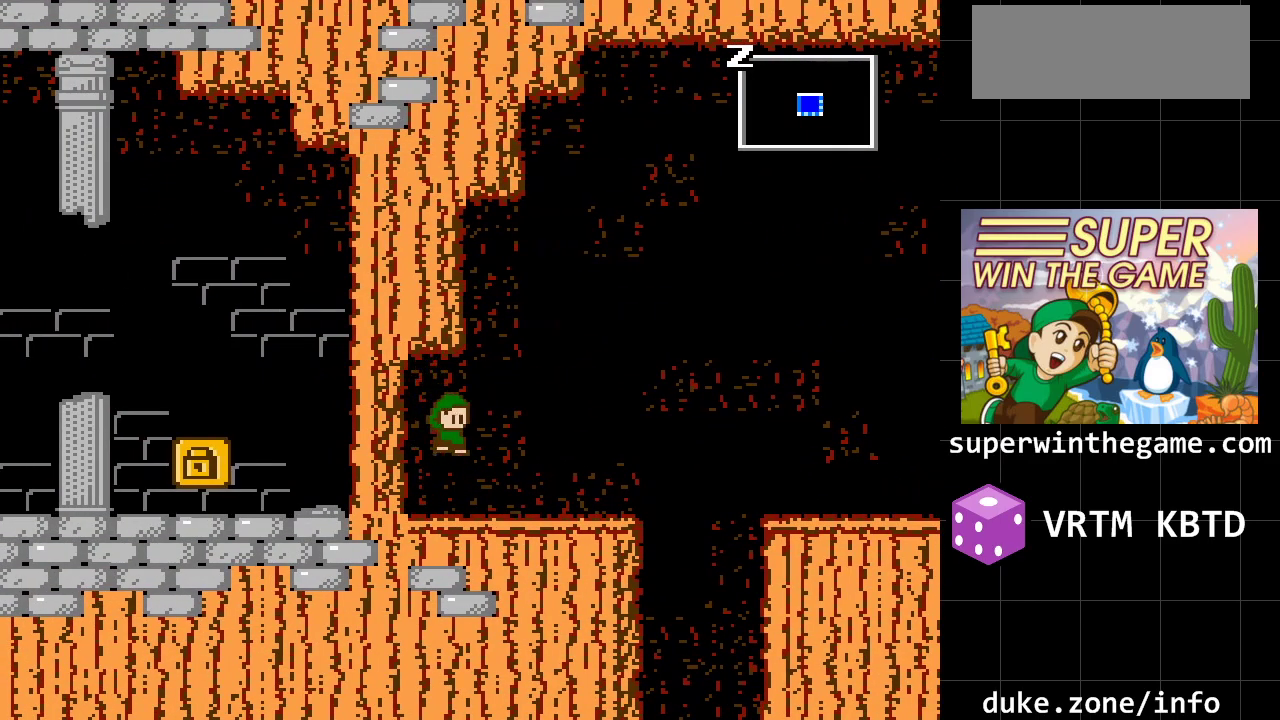
{"buttons": ["DPAD_RIGHT"], "events": []}
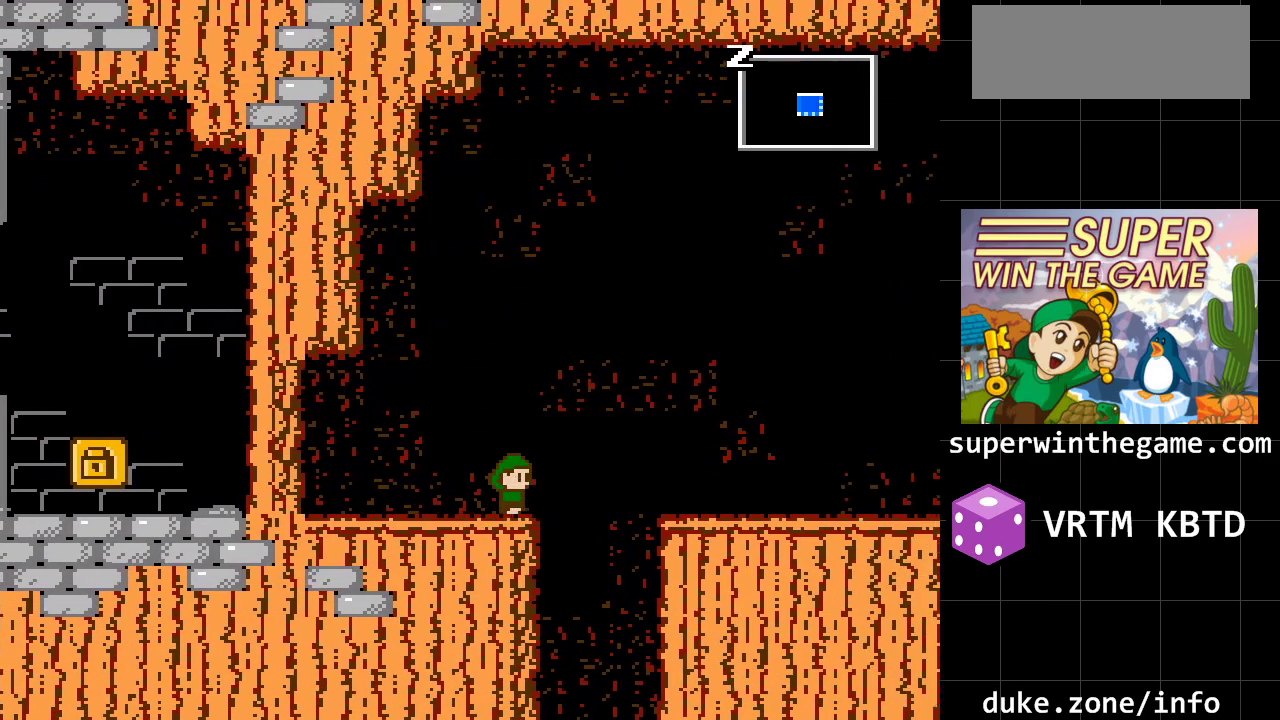
{"buttons": ["DPAD_LEFT"], "events": [[250, "DPAD_RIGHT", "up"], [283, "DPAD_LEFT", "down"]]}
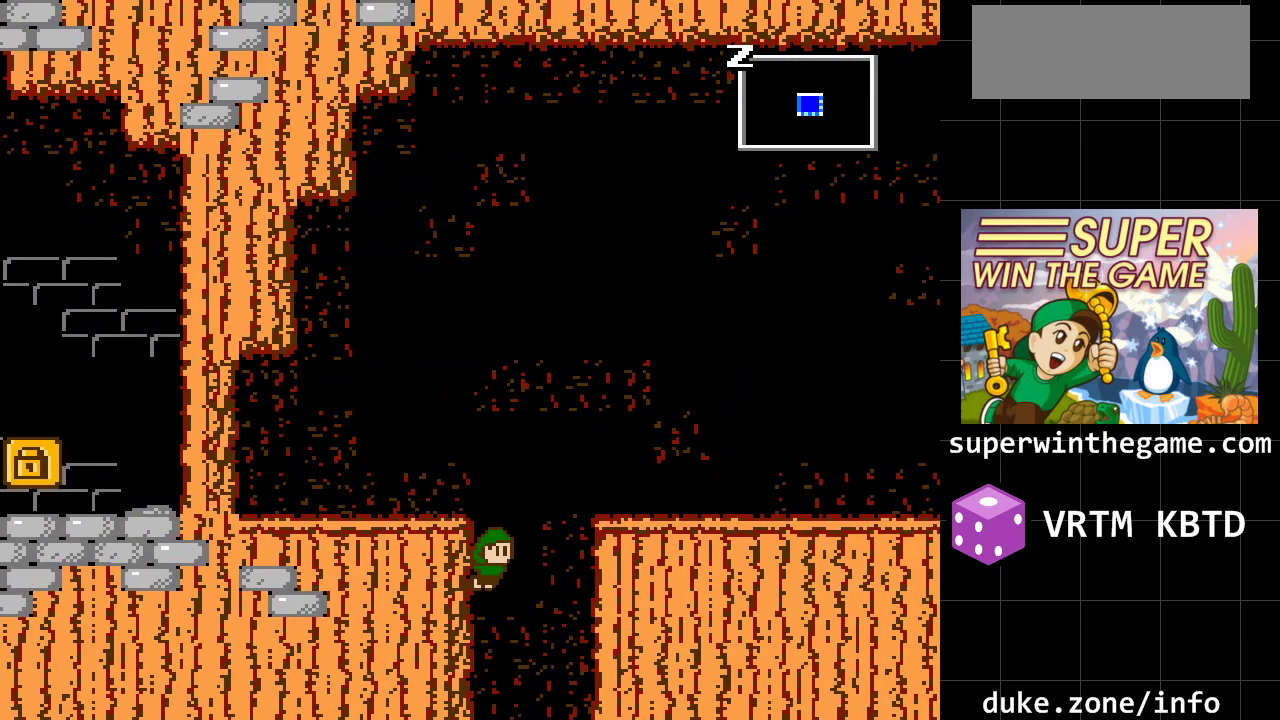
{"buttons": ["DPAD_LEFT"], "events": []}
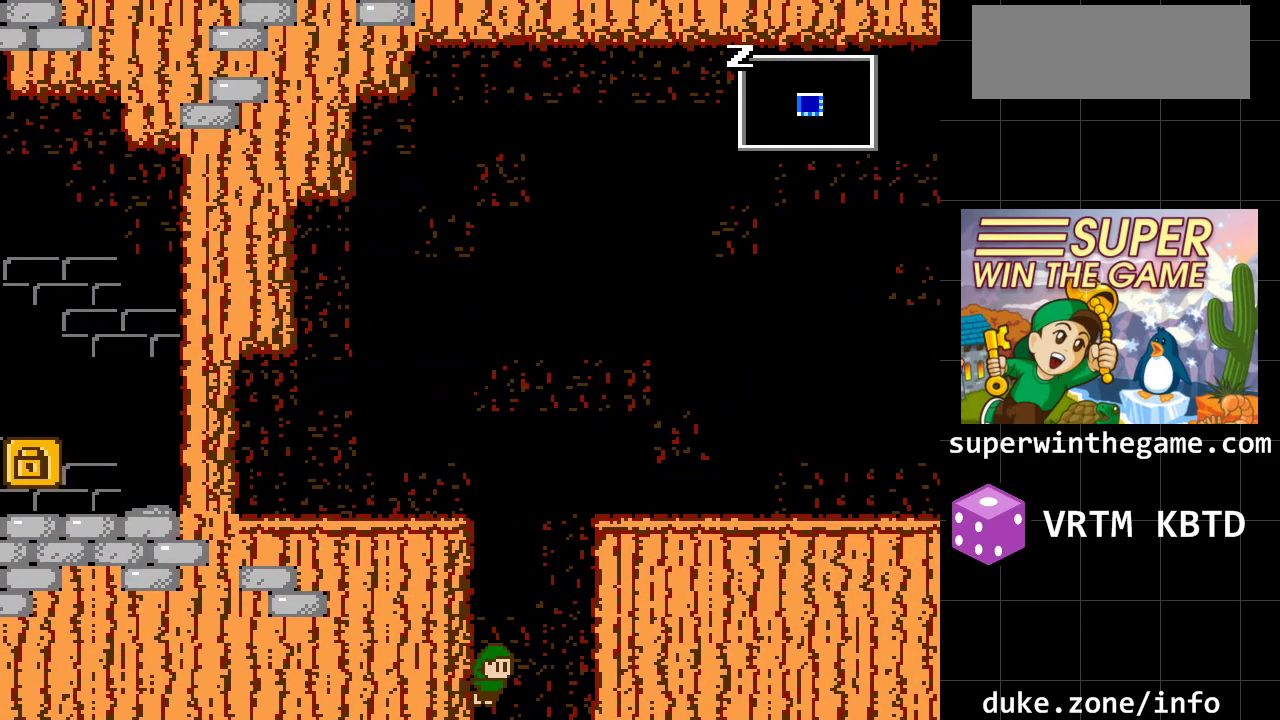
{"buttons": ["DPAD_LEFT"], "events": []}
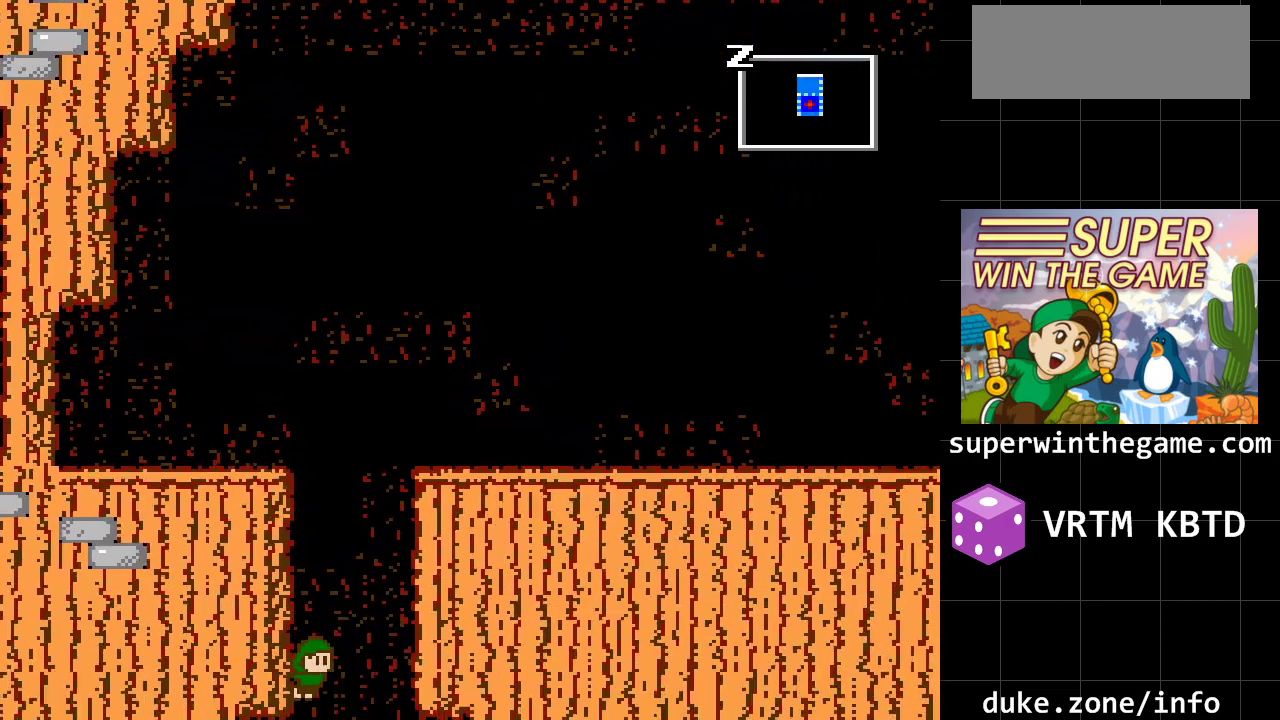
{"buttons": ["DPAD_LEFT"], "events": []}
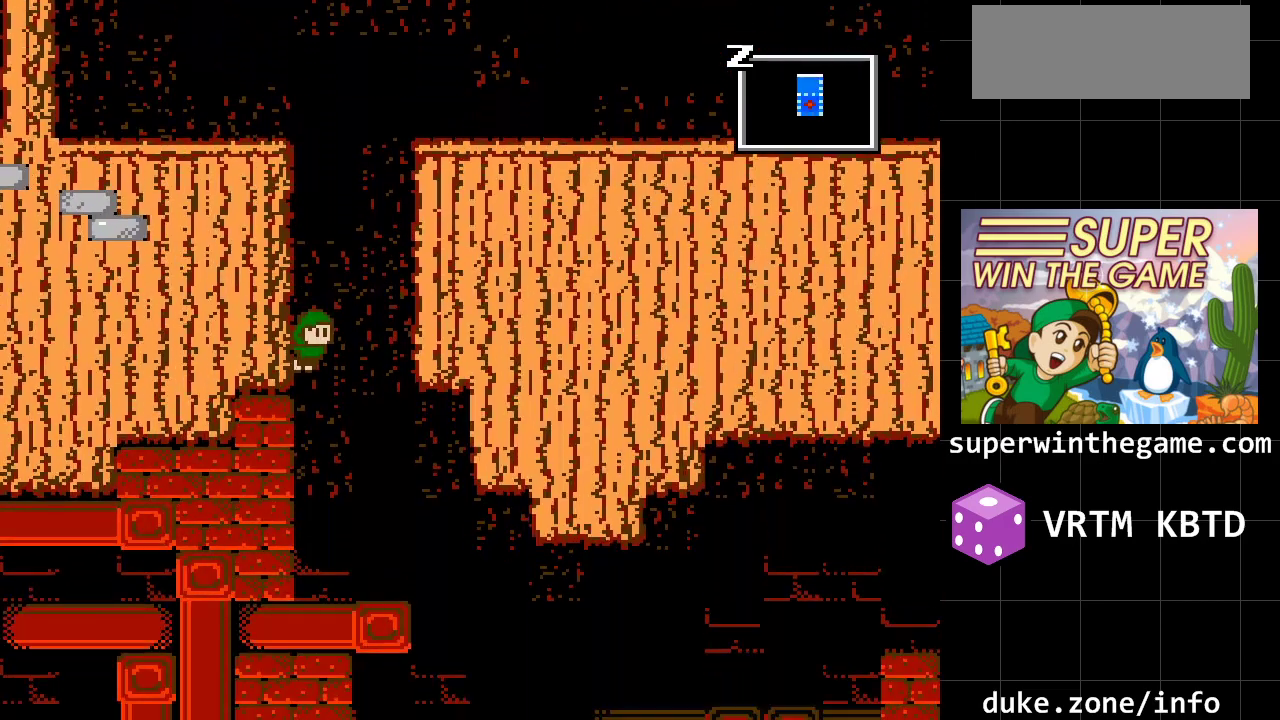
{"buttons": ["DPAD_LEFT"], "events": []}
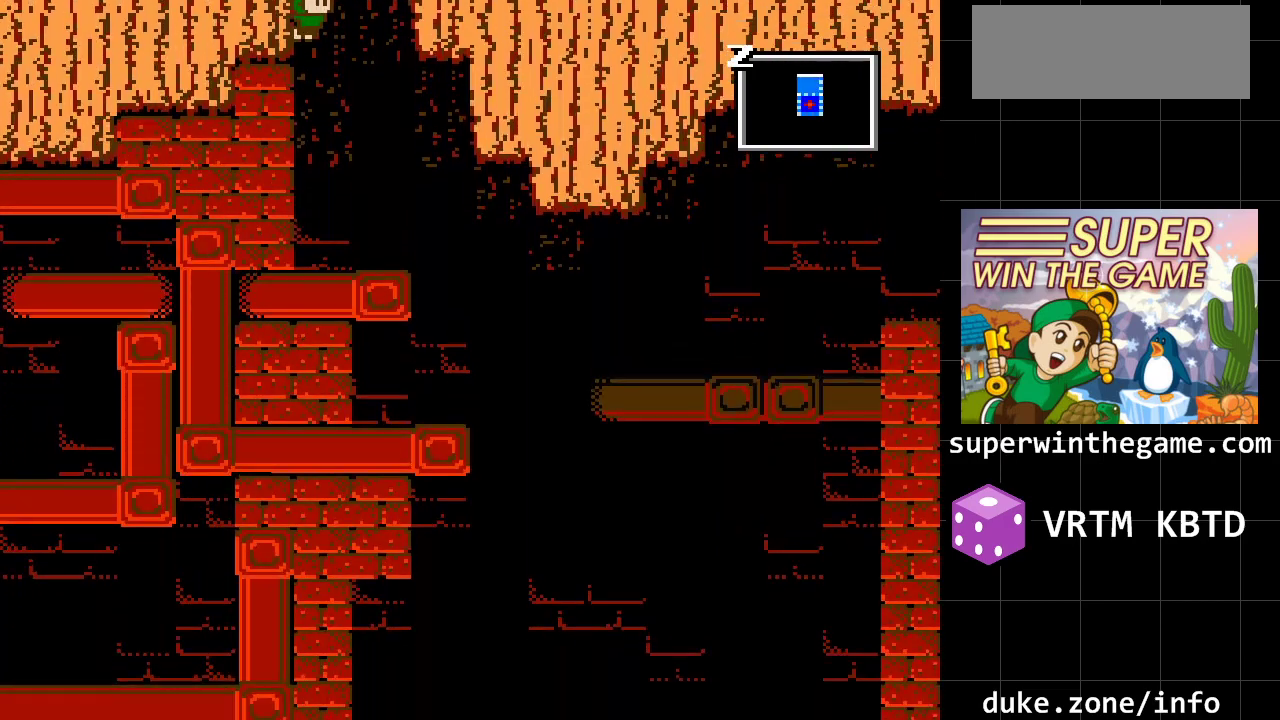
{"buttons": ["DPAD_RIGHT"], "events": [[333, "DPAD_LEFT", "up"], [400, "DPAD_RIGHT", "down"]]}
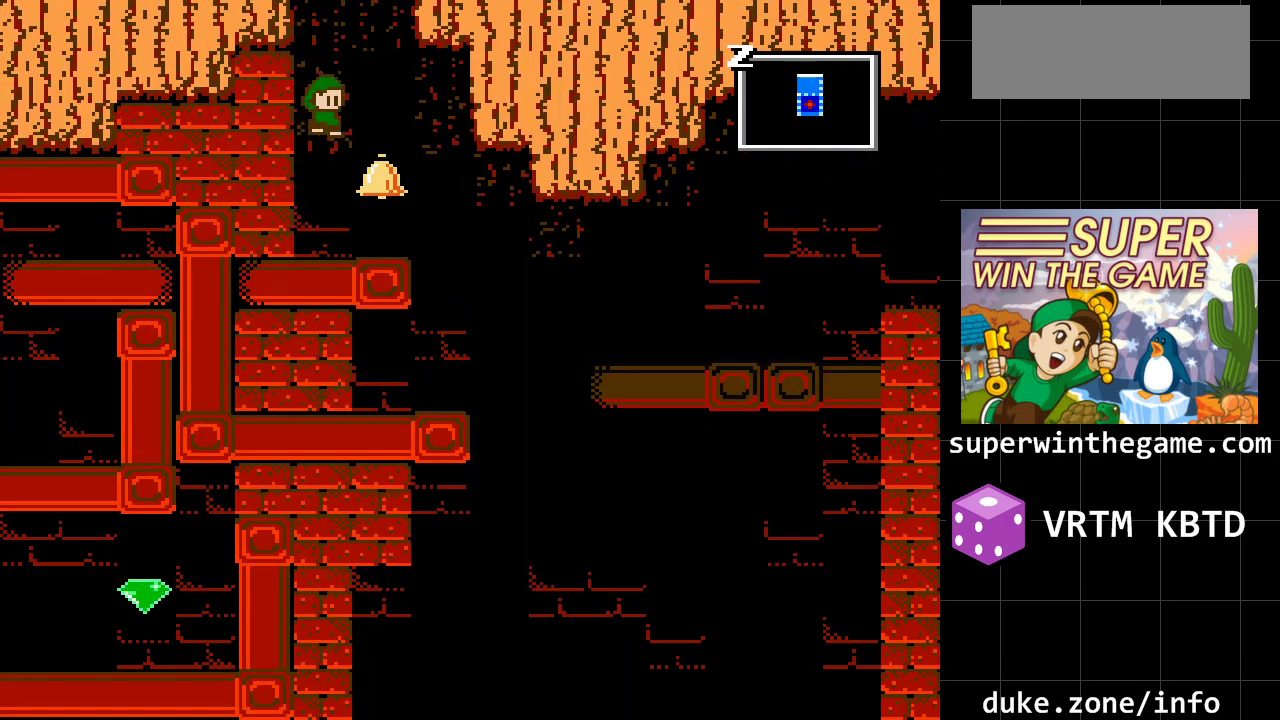
{"buttons": [], "events": [[417, "DPAD_RIGHT", "up"]]}
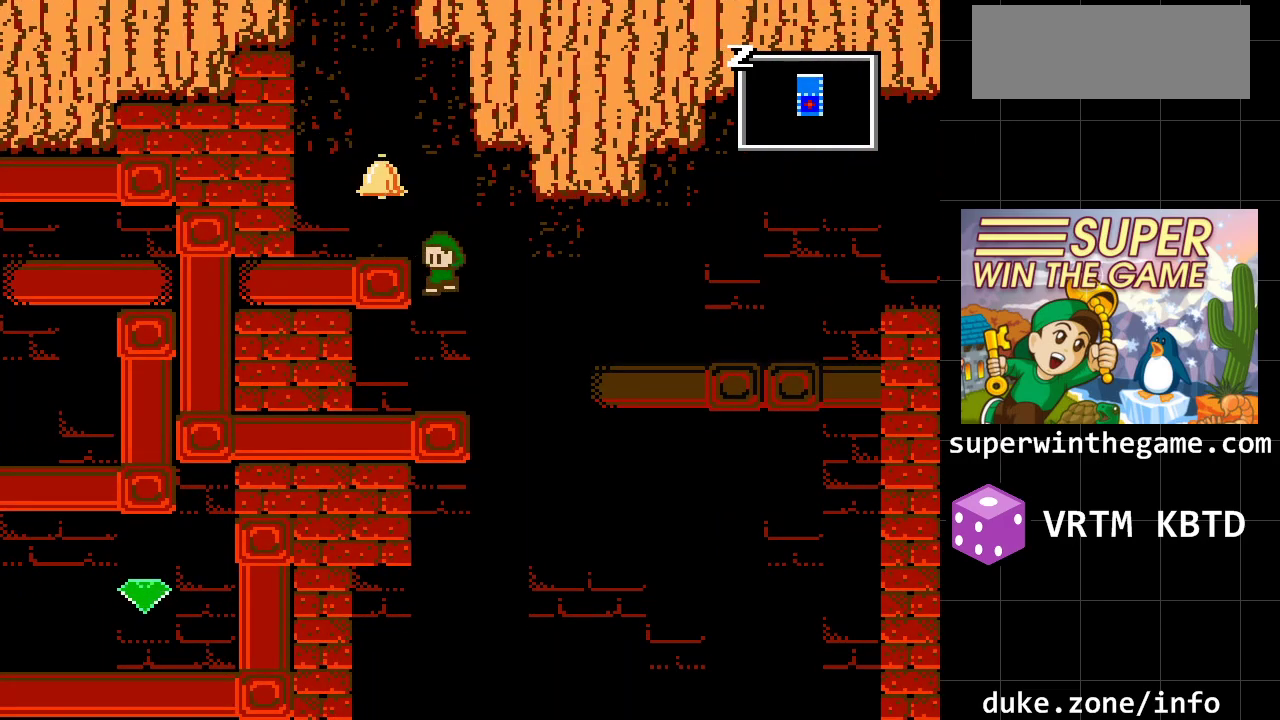
{"buttons": ["A", "DPAD_RIGHT"], "events": [[17, "DPAD_LEFT", "down"], [133, "DPAD_LEFT", "up"], [233, "DPAD_RIGHT", "down"], [433, "A", "down"]]}
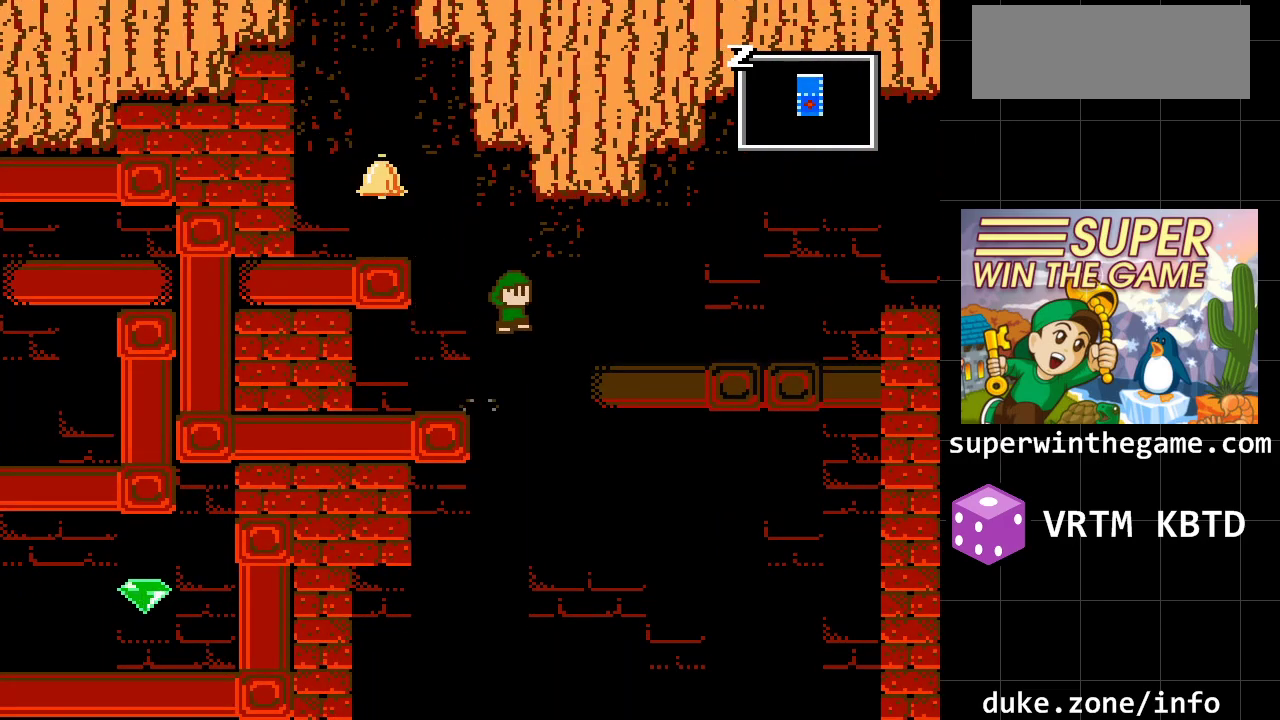
{"buttons": ["DPAD_RIGHT"], "events": [[150, "A", "up"]]}
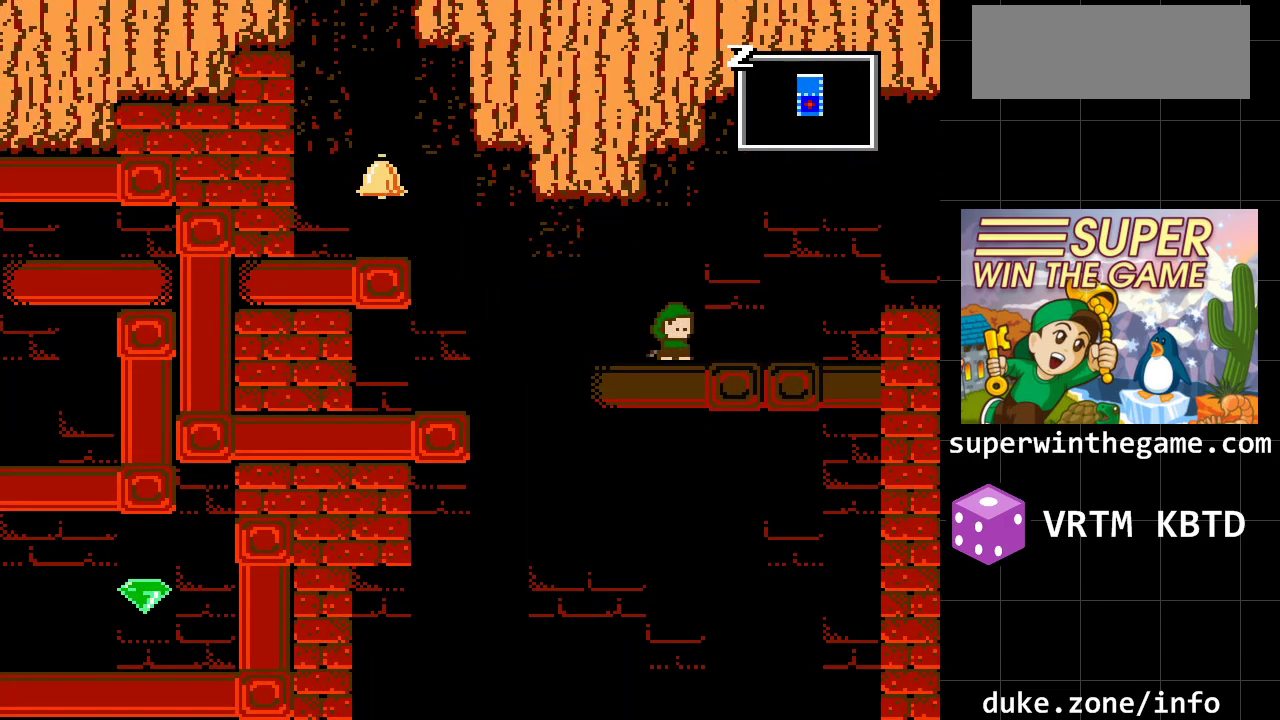
{"buttons": ["DPAD_RIGHT"], "events": [[283, "A", "down"], [450, "A", "up"]]}
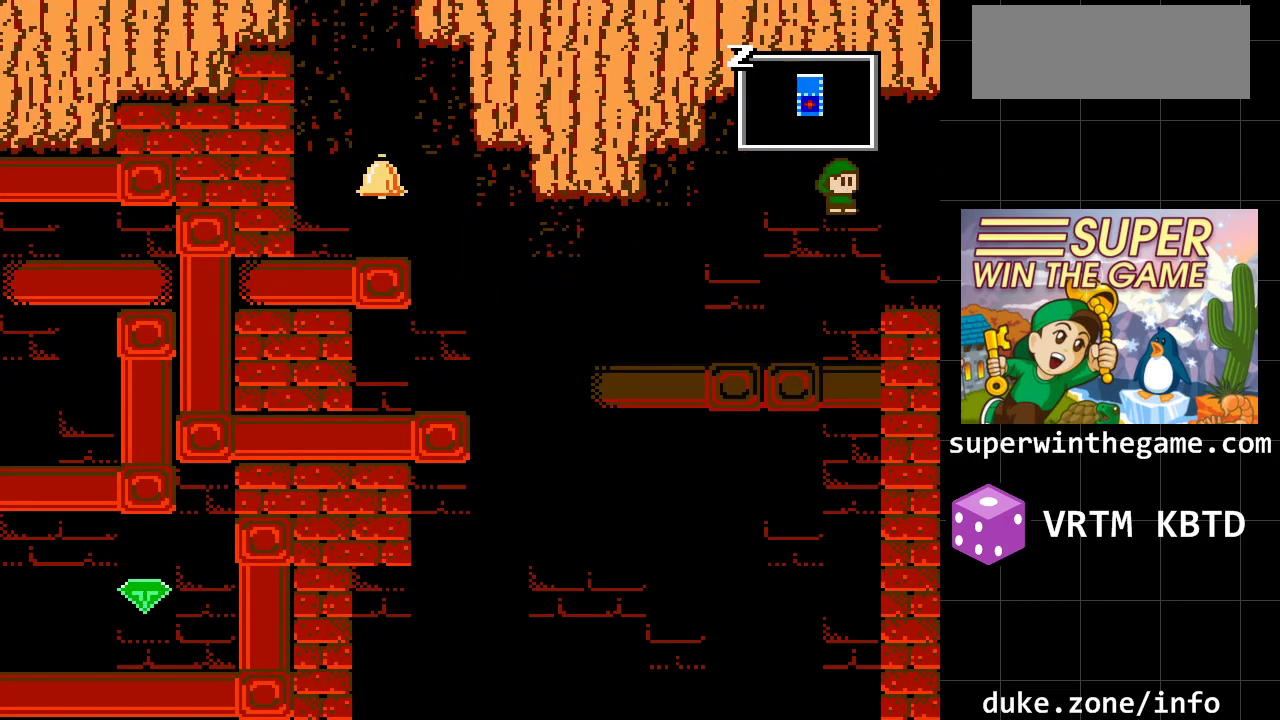
{"buttons": ["DPAD_RIGHT"], "events": []}
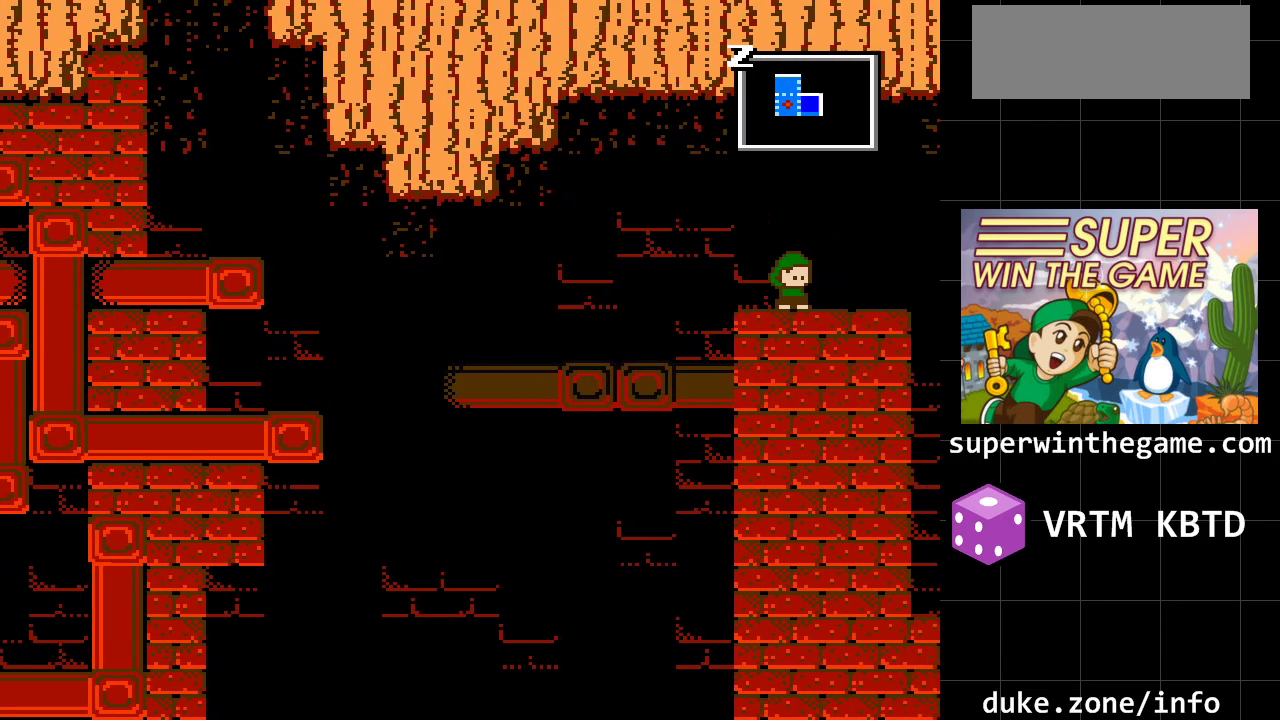
{"buttons": [], "events": [[250, "DPAD_RIGHT", "up"]]}
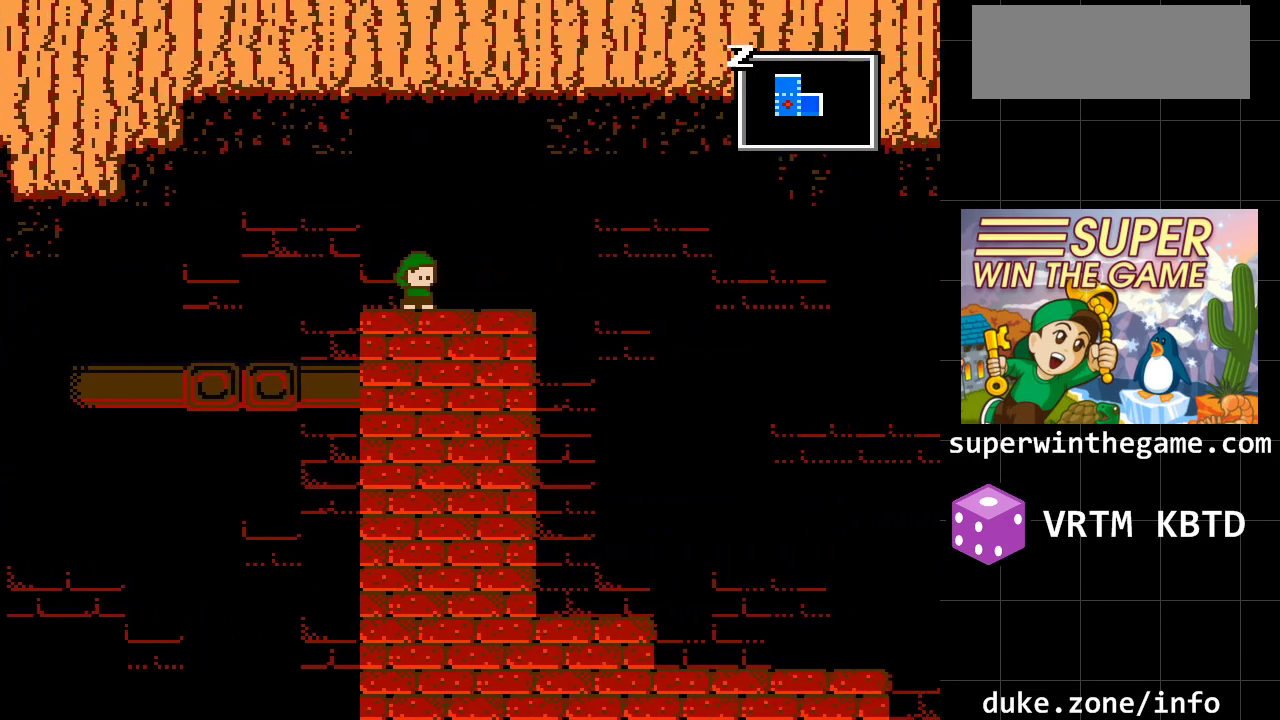
{"buttons": ["DPAD_RIGHT"], "events": [[350, "DPAD_RIGHT", "down"]]}
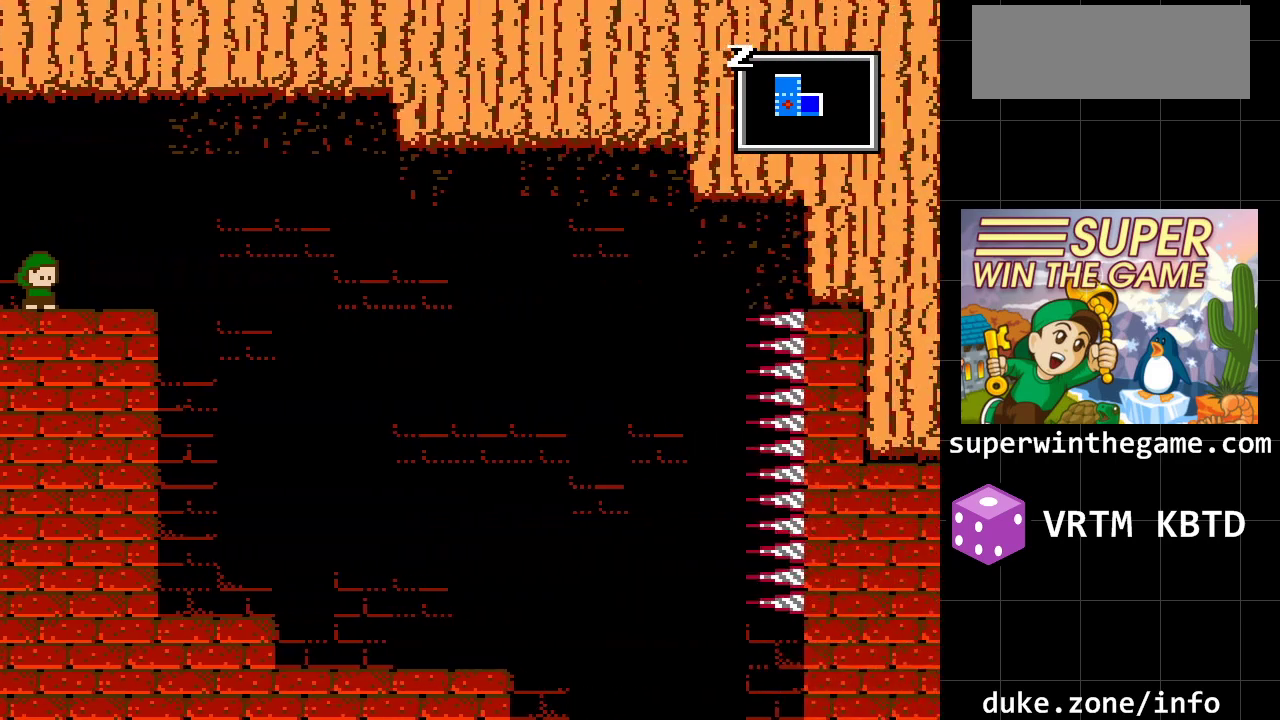
{"buttons": ["A", "DPAD_RIGHT"], "events": [[400, "A", "down"]]}
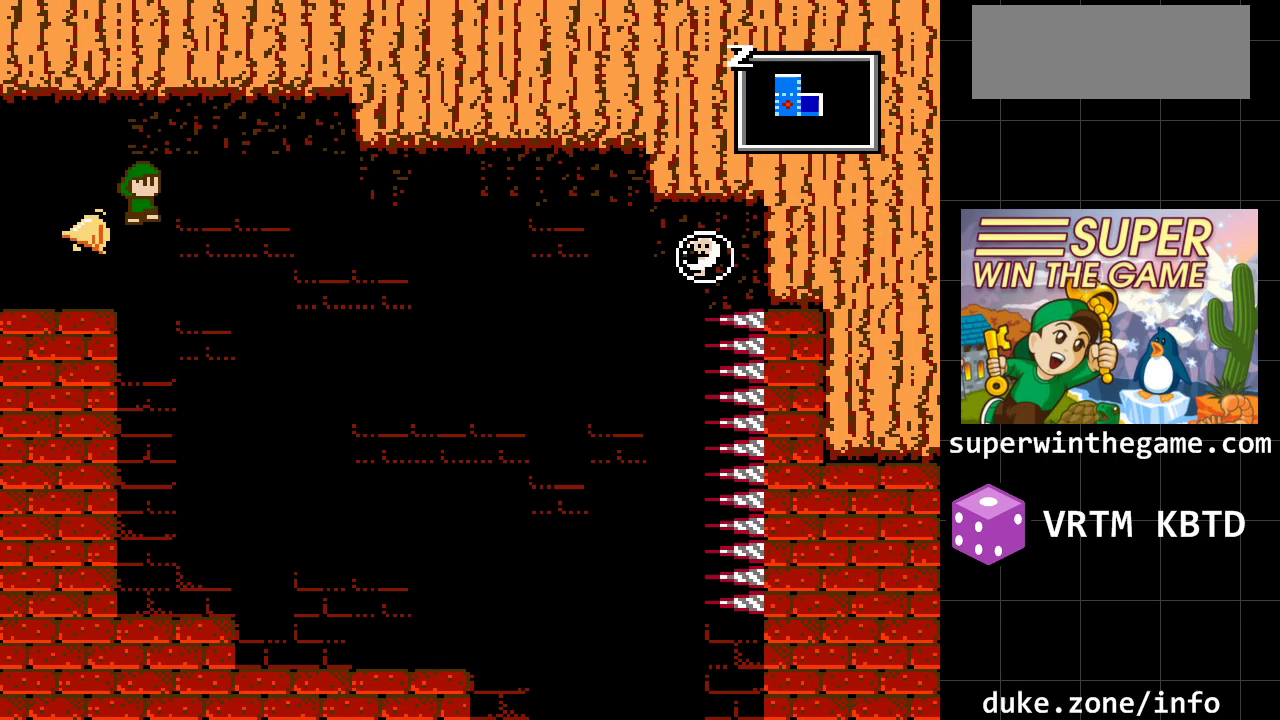
{"buttons": [], "events": [[33, "DPAD_RIGHT", "up"], [100, "A", "up"], [217, "DPAD_LEFT", "down"], [250, "DPAD_LEFT", "up"]]}
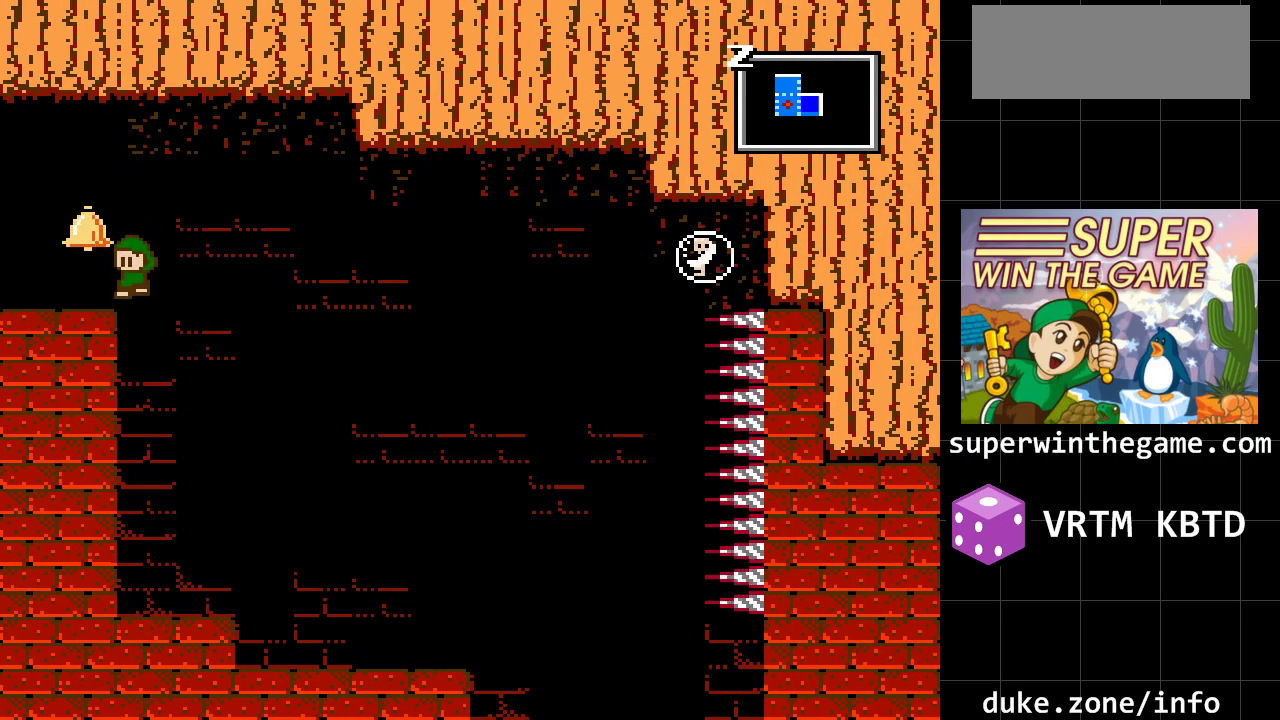
{"buttons": [], "events": []}
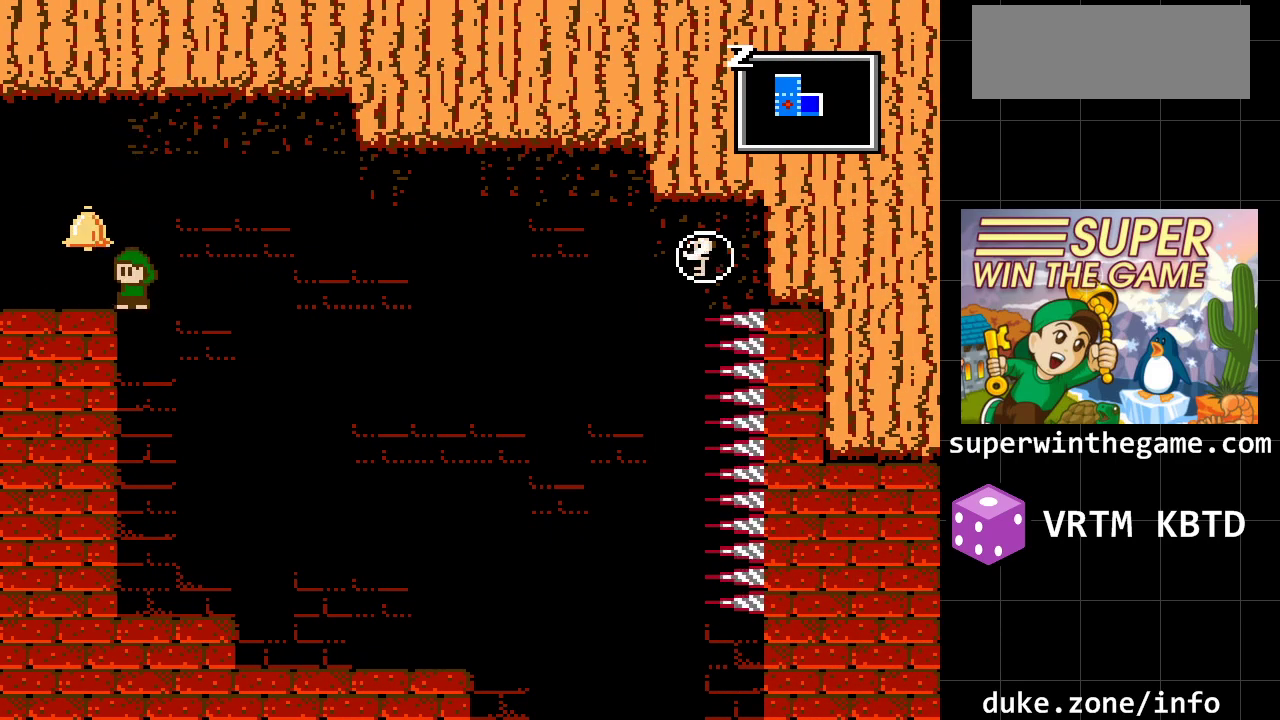
{"buttons": [], "events": []}
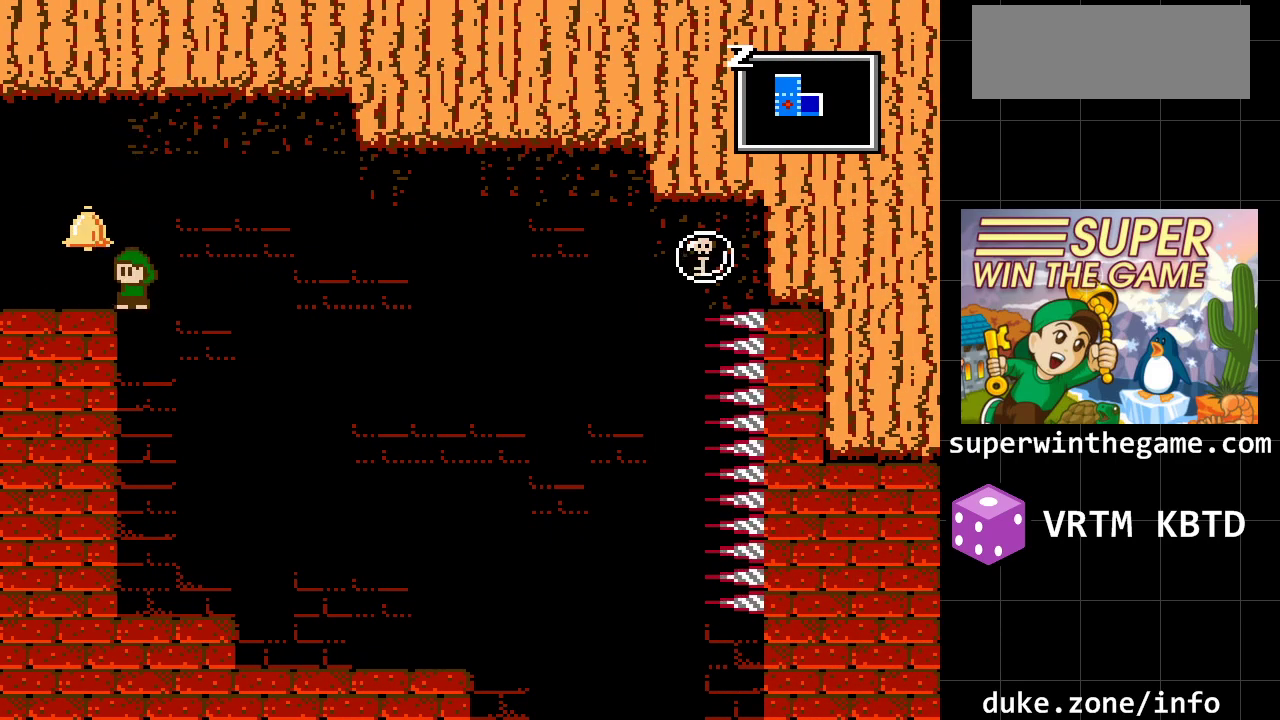
{"buttons": ["DPAD_RIGHT"], "events": [[483, "DPAD_RIGHT", "down"]]}
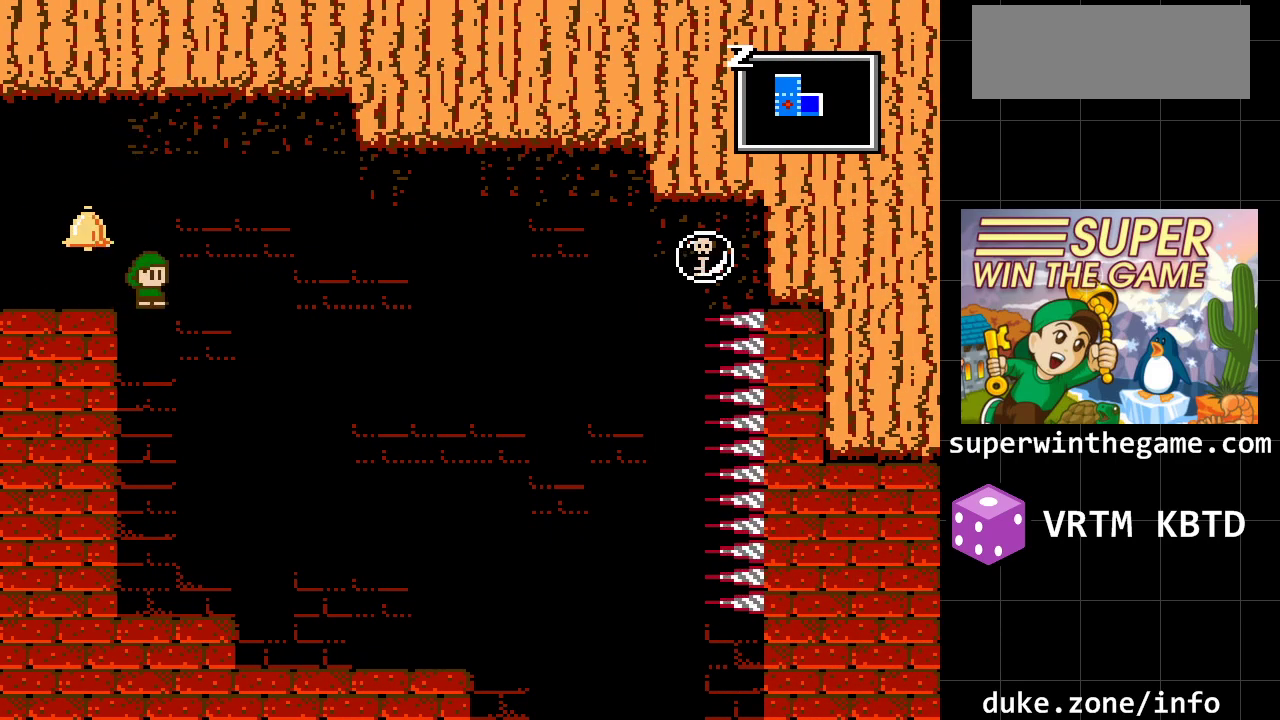
{"buttons": ["DPAD_RIGHT"], "events": []}
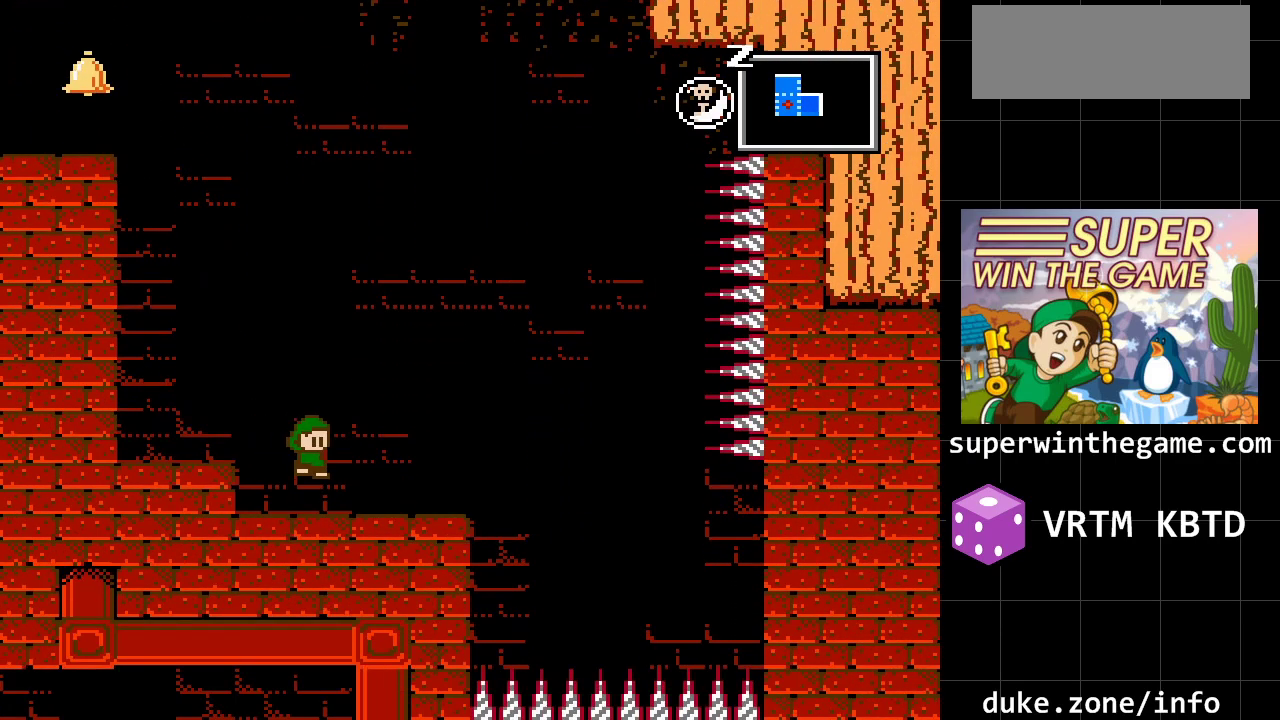
{"buttons": ["A", "DPAD_RIGHT"], "events": [[383, "A", "down"]]}
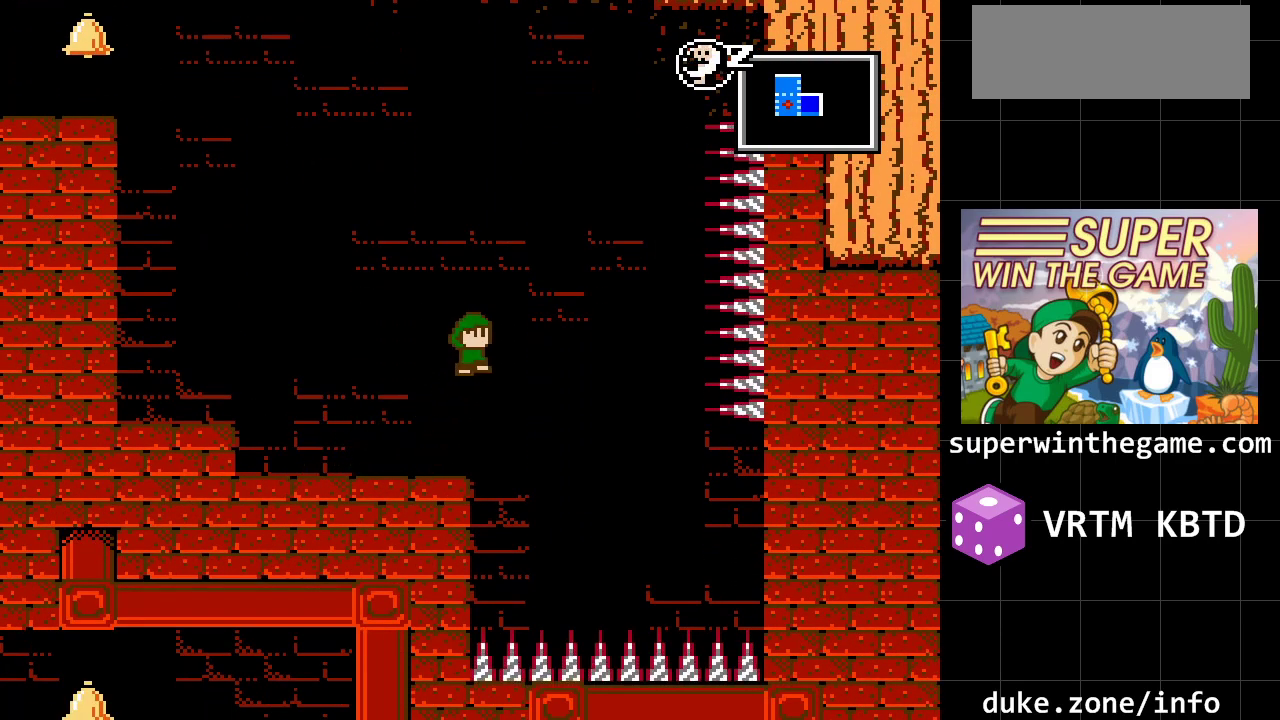
{"buttons": ["DPAD_LEFT"], "events": [[100, "A", "up"], [167, "DPAD_RIGHT", "up"], [200, "A", "down"], [383, "DPAD_LEFT", "down"], [483, "A", "up"]]}
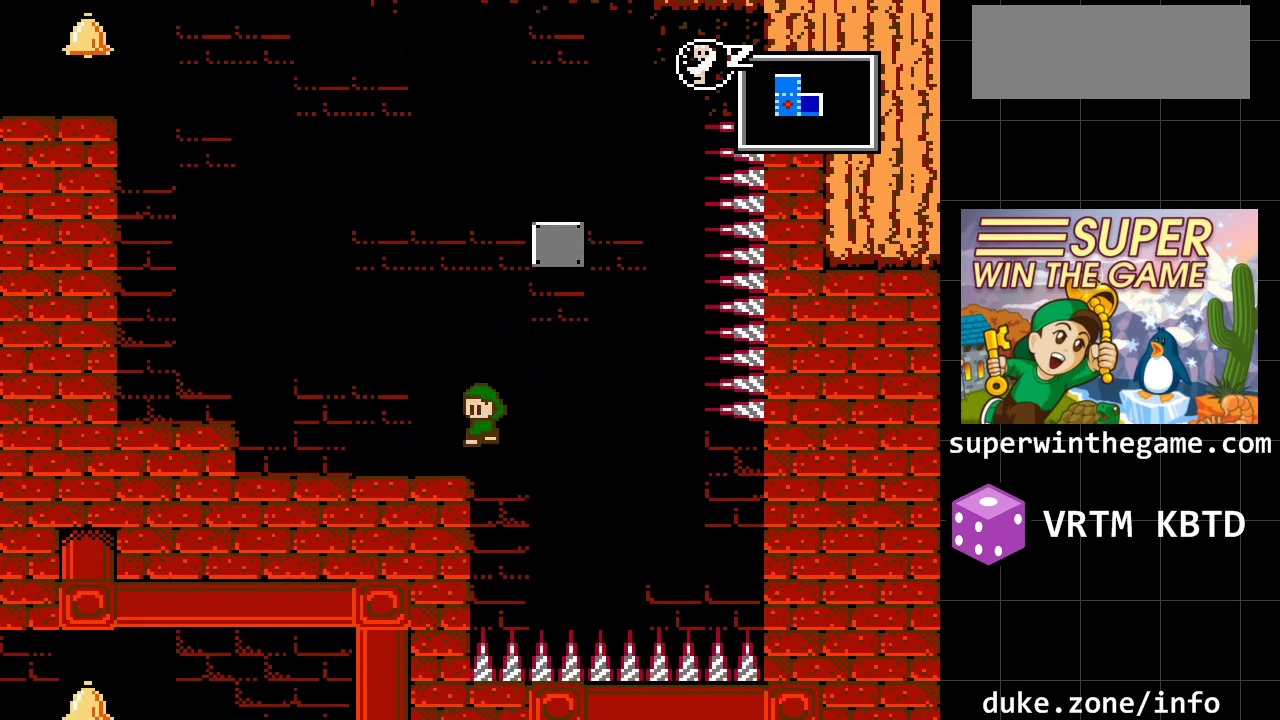
{"buttons": [], "events": [[150, "A", "down"], [333, "A", "up"], [400, "DPAD_LEFT", "up"]]}
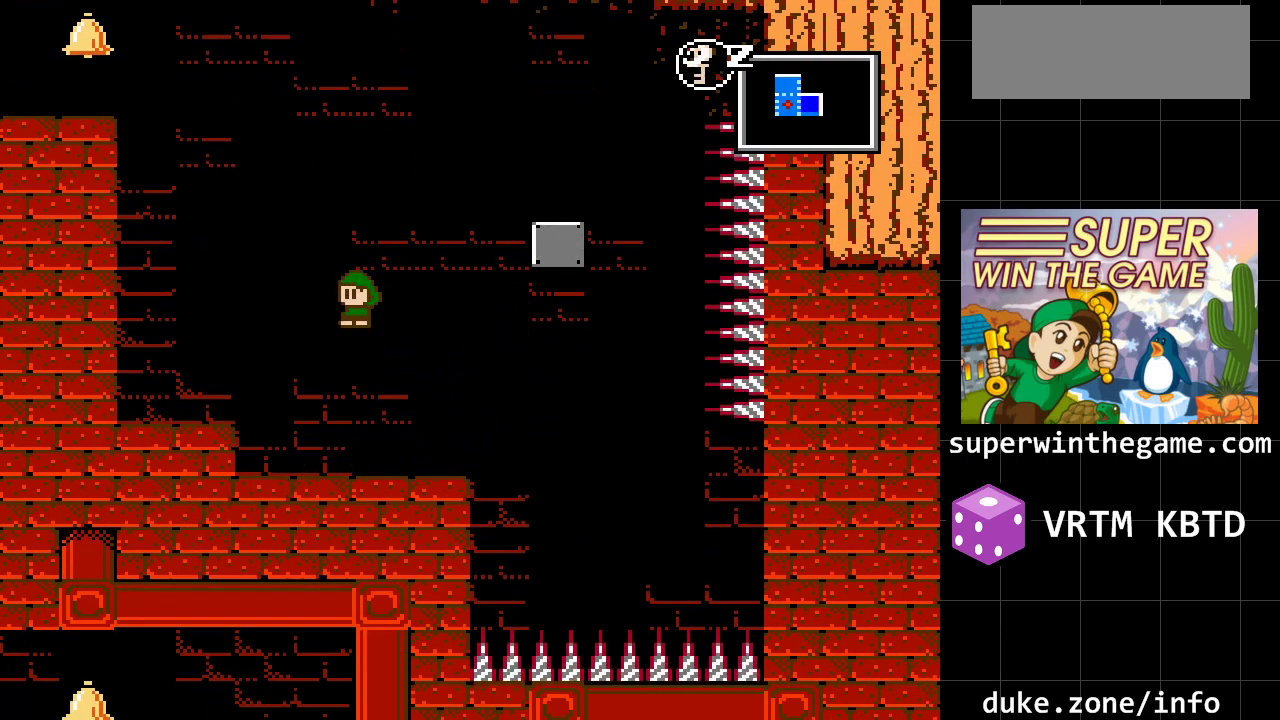
{"buttons": ["A"], "events": [[100, "DPAD_RIGHT", "down"], [283, "DPAD_RIGHT", "up"], [383, "A", "down"]]}
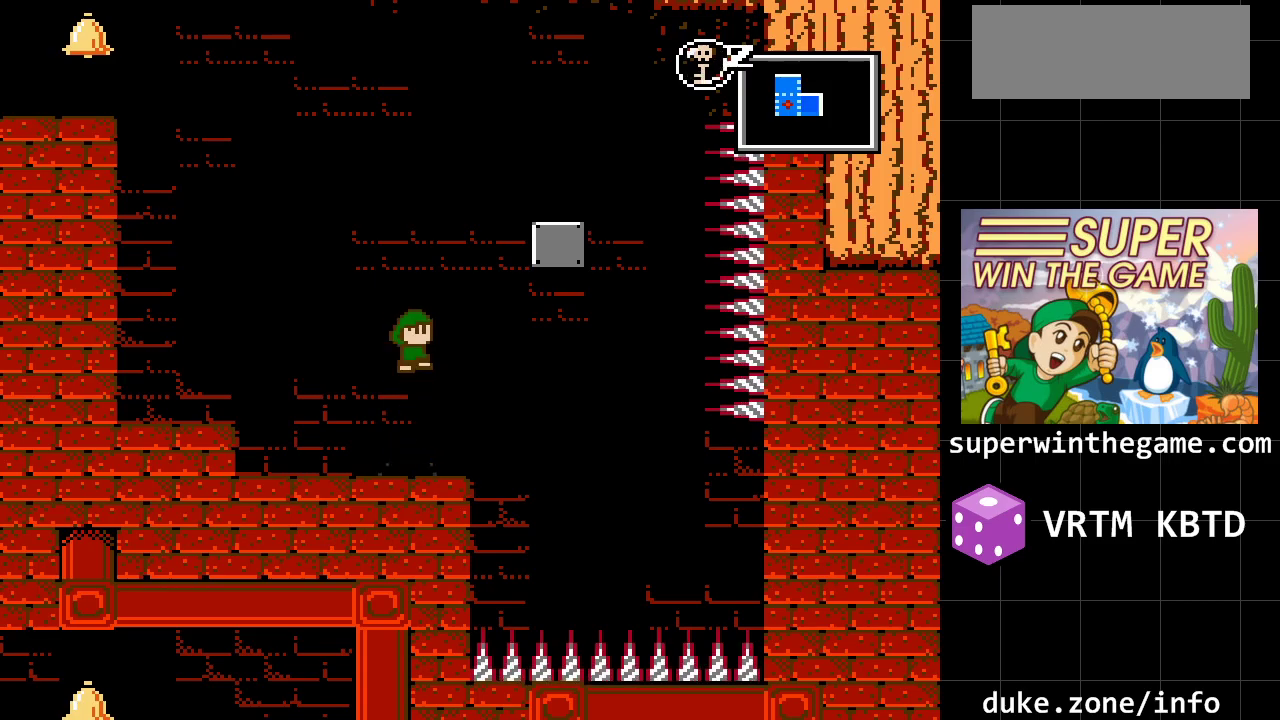
{"buttons": ["DPAD_RIGHT"], "events": [[67, "A", "up"], [200, "A", "down"], [200, "DPAD_RIGHT", "down"], [450, "A", "up"]]}
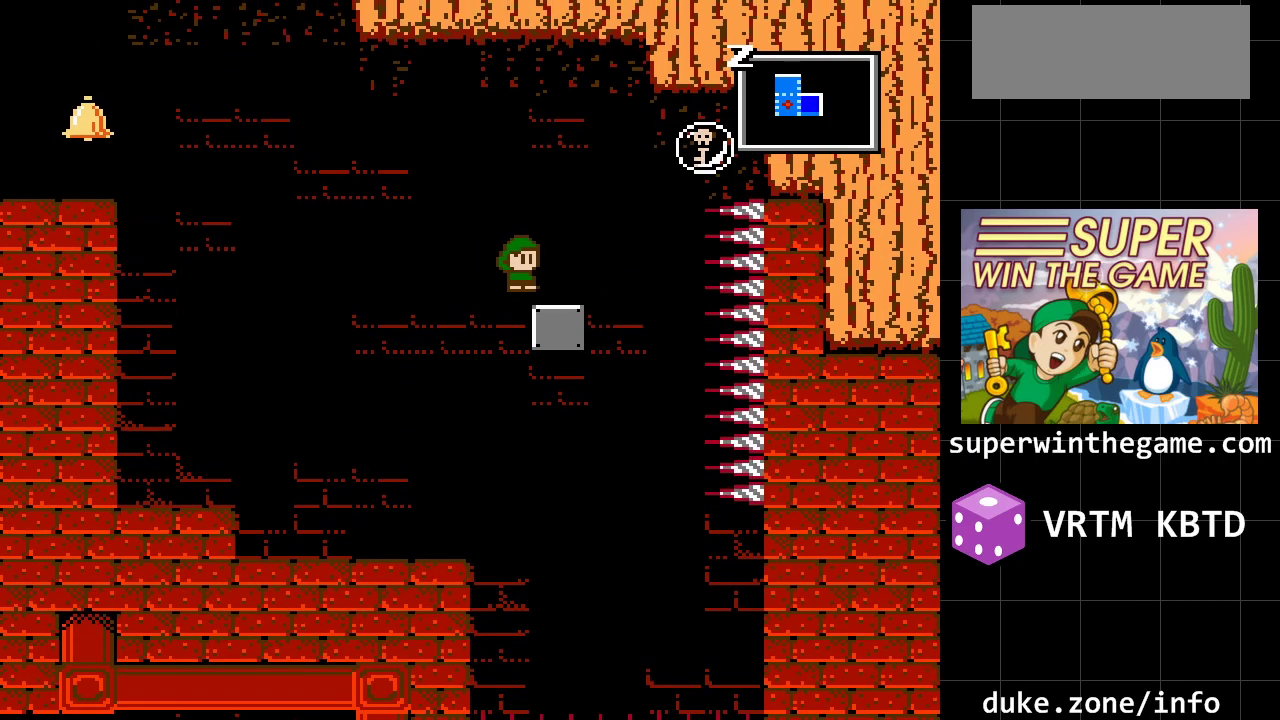
{"buttons": [], "events": [[117, "A", "down"], [150, "DPAD_RIGHT", "up"], [317, "A", "up"]]}
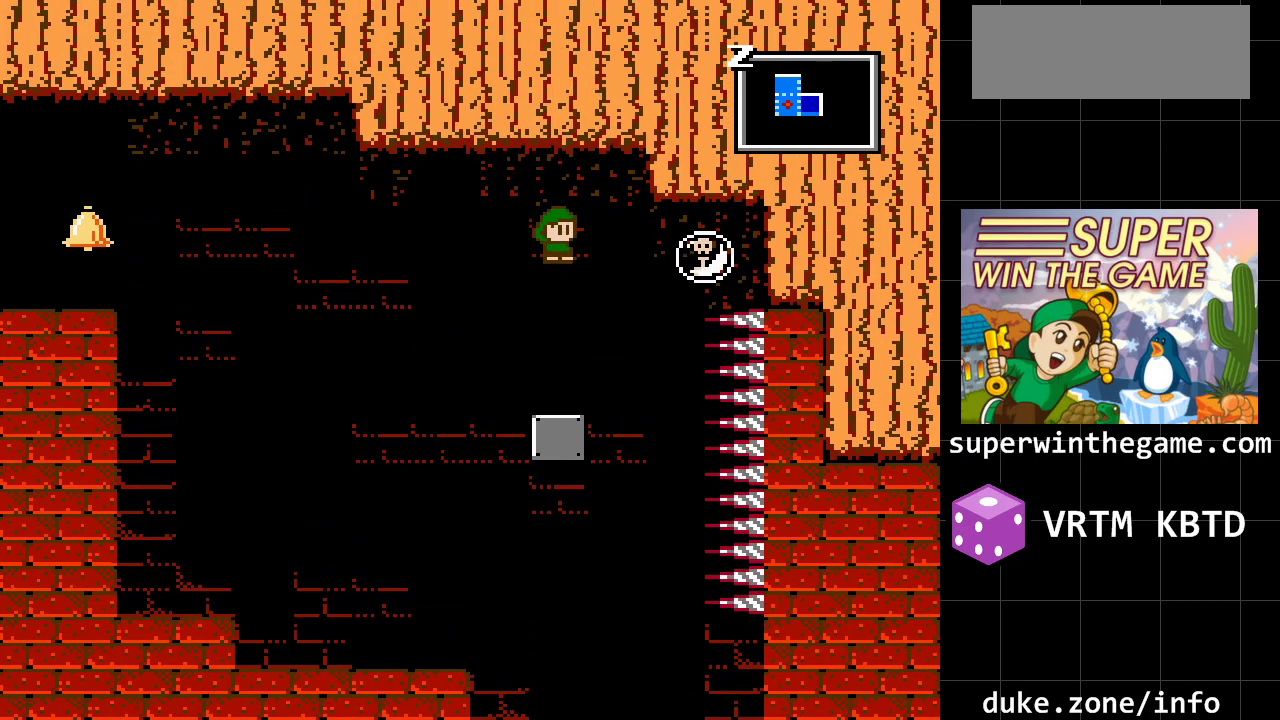
{"buttons": ["A", "DPAD_RIGHT"], "events": [[317, "DPAD_RIGHT", "down"], [417, "A", "down"]]}
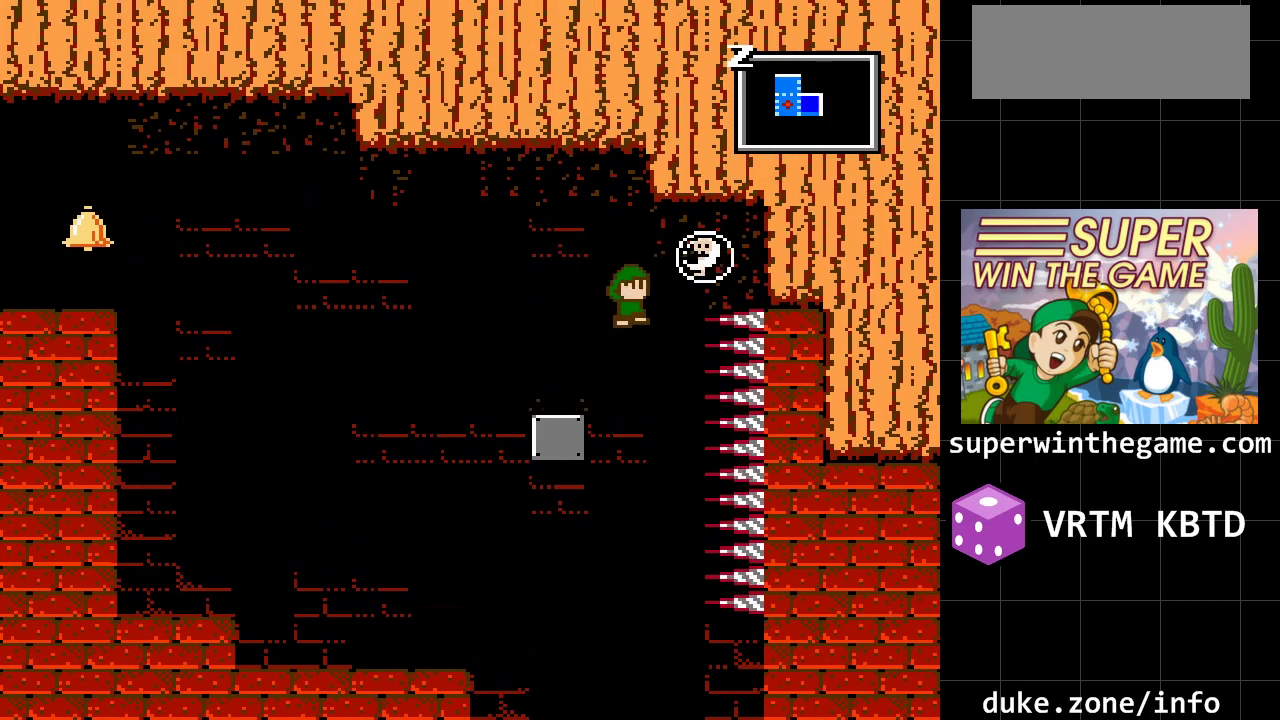
{"buttons": [], "events": [[33, "A", "up"], [200, "DPAD_RIGHT", "up"], [233, "A", "down"], [233, "DPAD_LEFT", "down"], [383, "A", "up"], [483, "DPAD_LEFT", "up"]]}
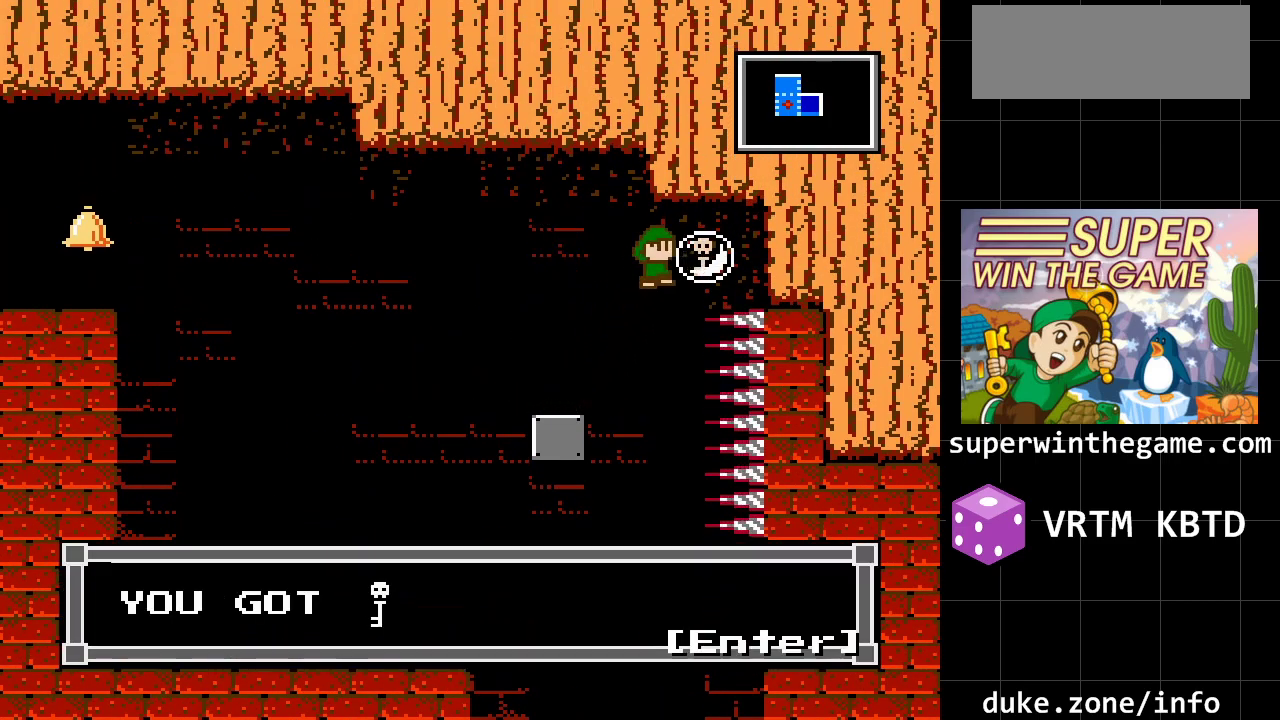
{"buttons": [], "events": []}